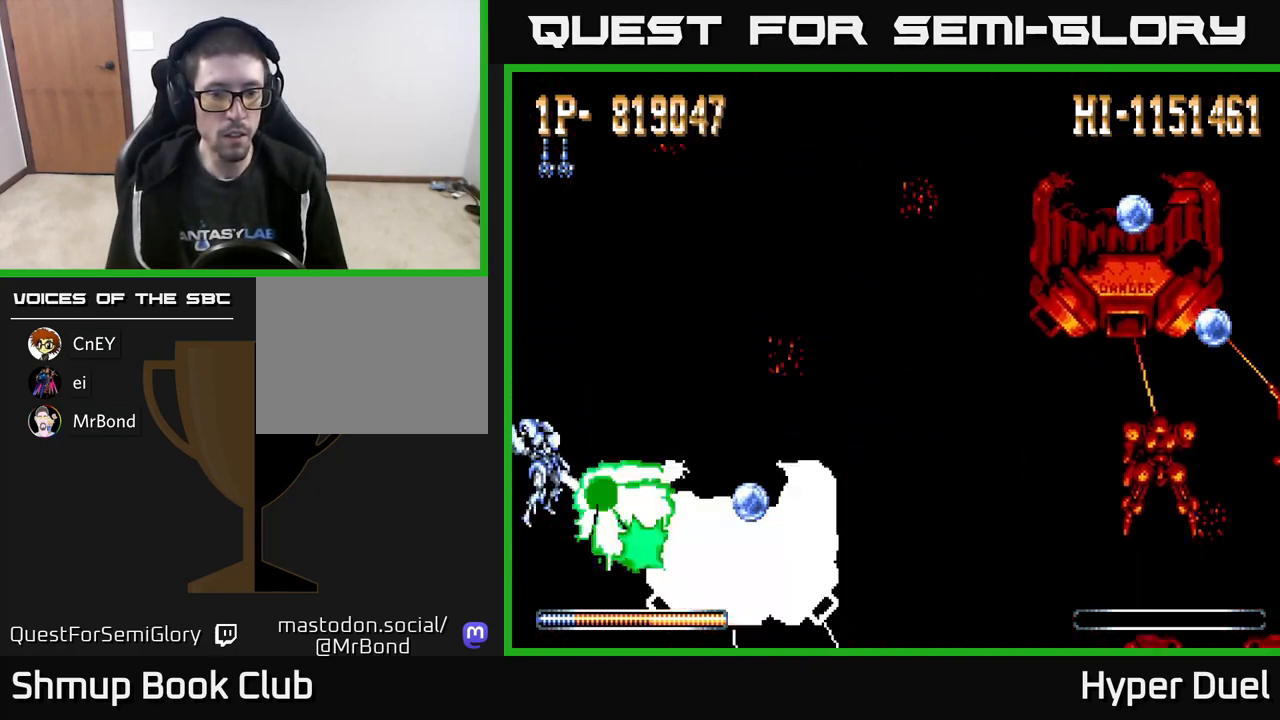
Gameplay with a controller (Xbox layout); each line is a JSON object with the inputs held at the frame after it. "events" lists button and stick changes between this image and that frame as [ms after this image, input, new state], when the widget could be followed in between. Not read: left_stick.
{"buttons": ["X", "DPAD_UP"], "right_stick": "center", "events": [[483, "DPAD_UP", "down"]]}
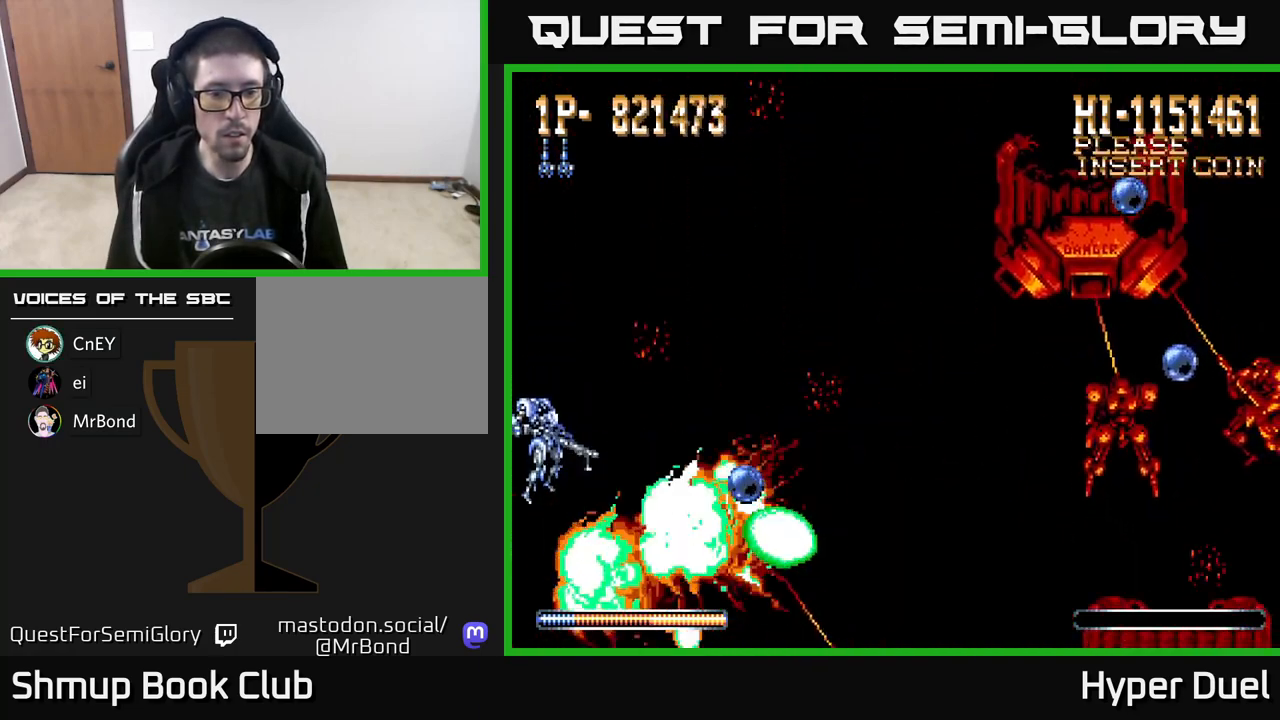
{"buttons": ["X"], "right_stick": "center", "events": [[200, "DPAD_UP", "up"]]}
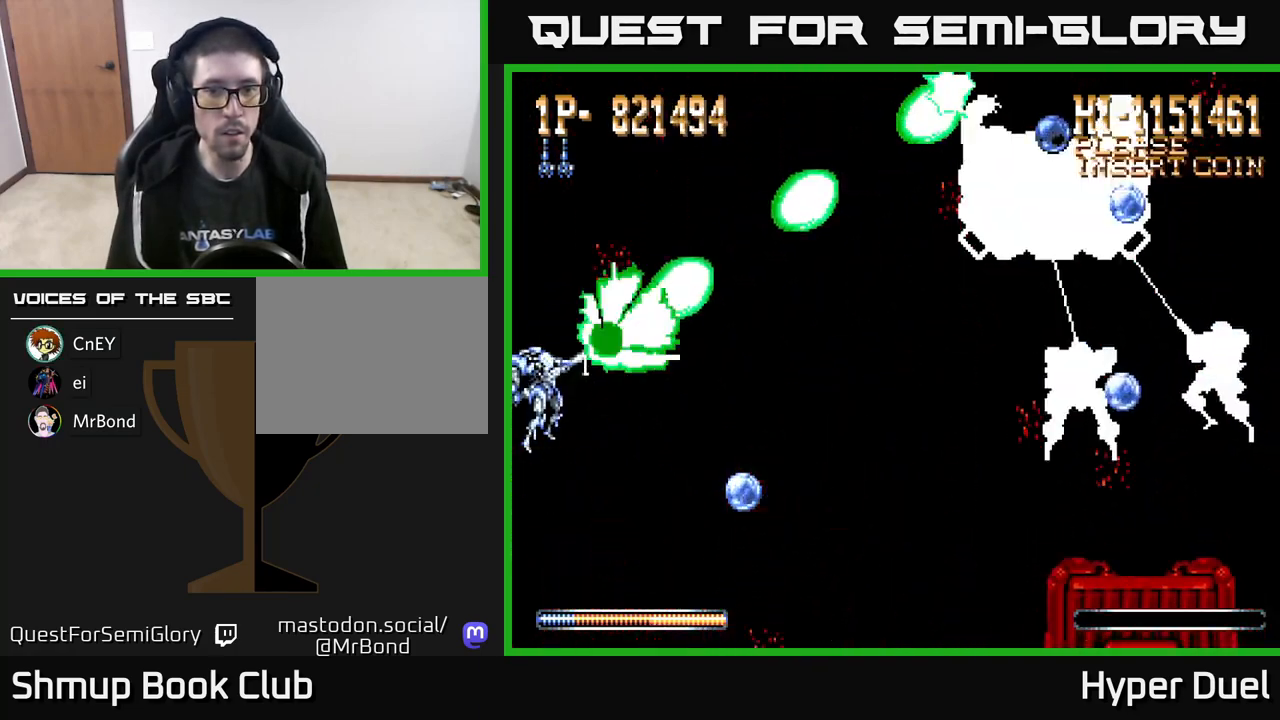
{"buttons": ["X"], "right_stick": "center", "events": []}
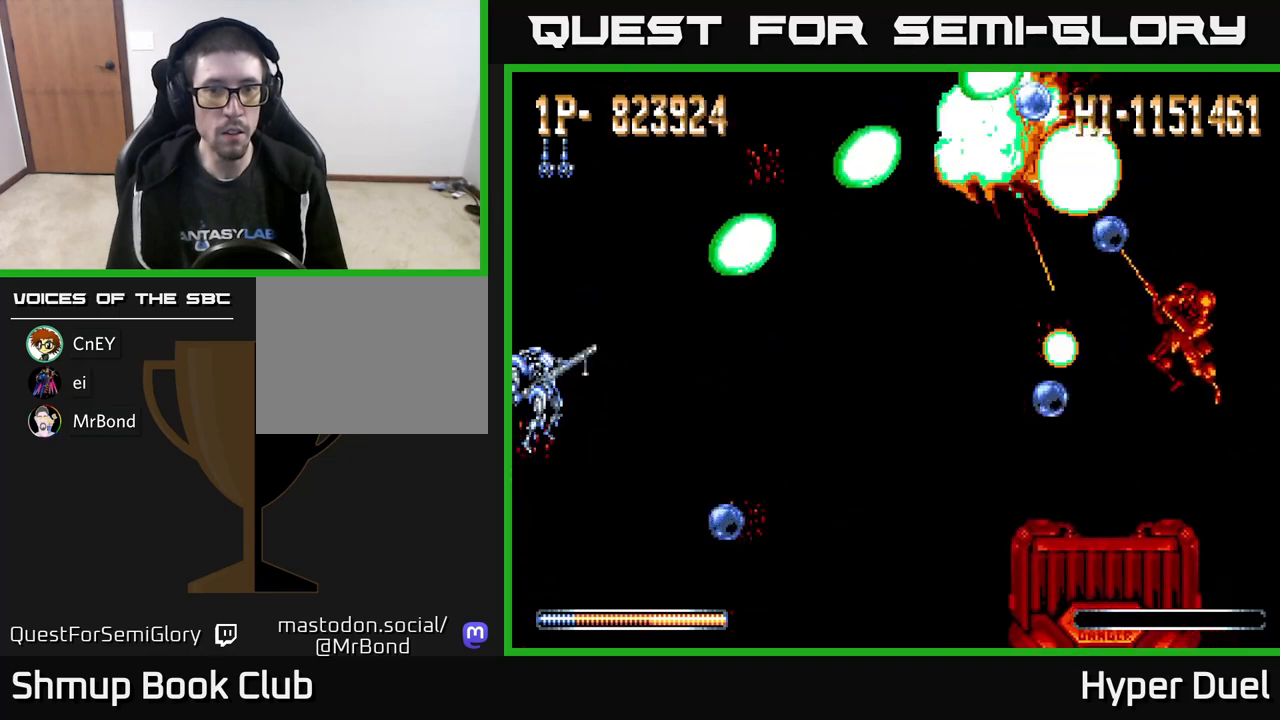
{"buttons": ["X"], "right_stick": "center", "events": [[183, "DPAD_RIGHT", "down"], [200, "DPAD_DOWN", "down"], [233, "DPAD_RIGHT", "up"], [400, "DPAD_DOWN", "up"]]}
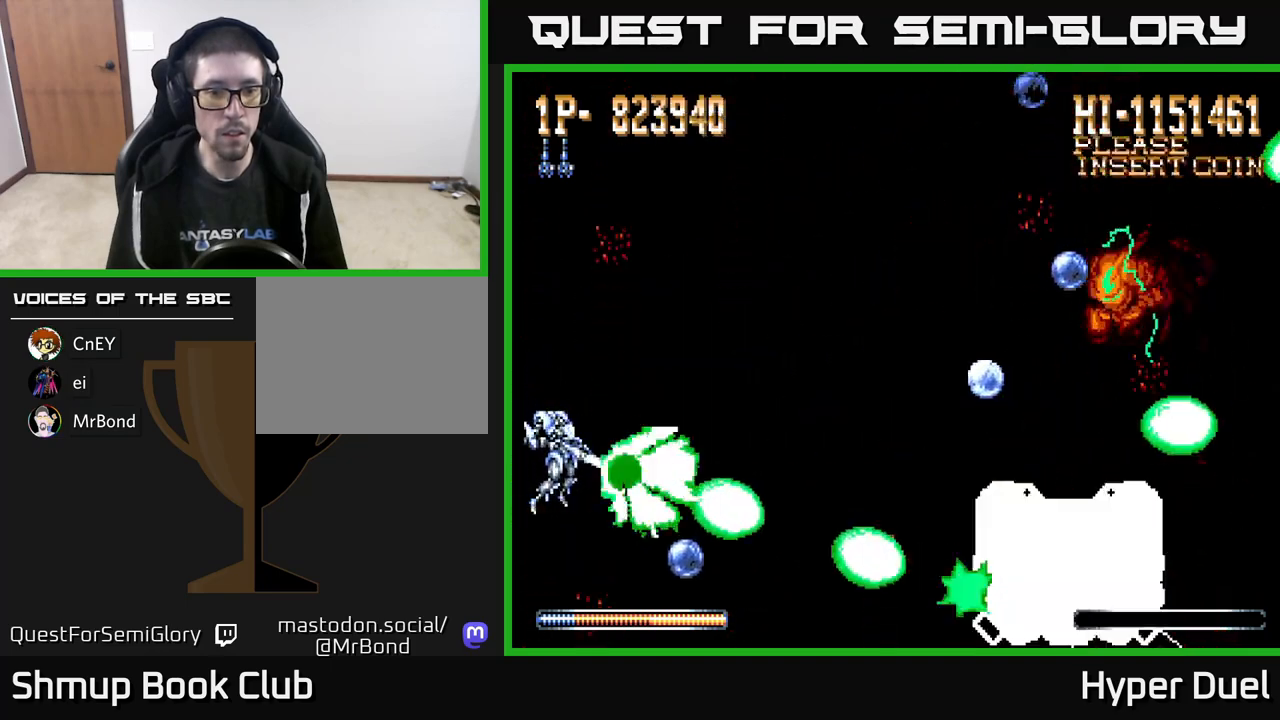
{"buttons": ["X"], "right_stick": "center", "events": [[167, "DPAD_UP", "down"], [217, "DPAD_UP", "up"]]}
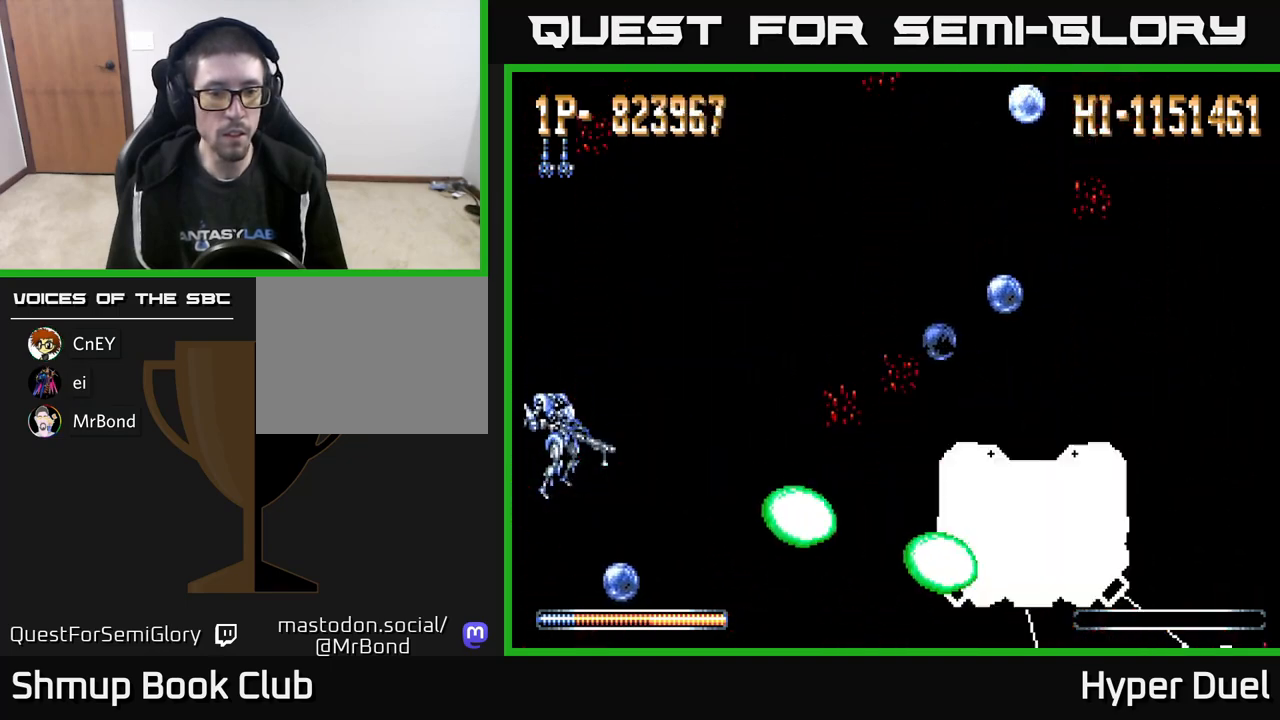
{"buttons": ["X"], "right_stick": "center", "events": [[100, "DPAD_UP", "down"], [133, "DPAD_UP", "up"]]}
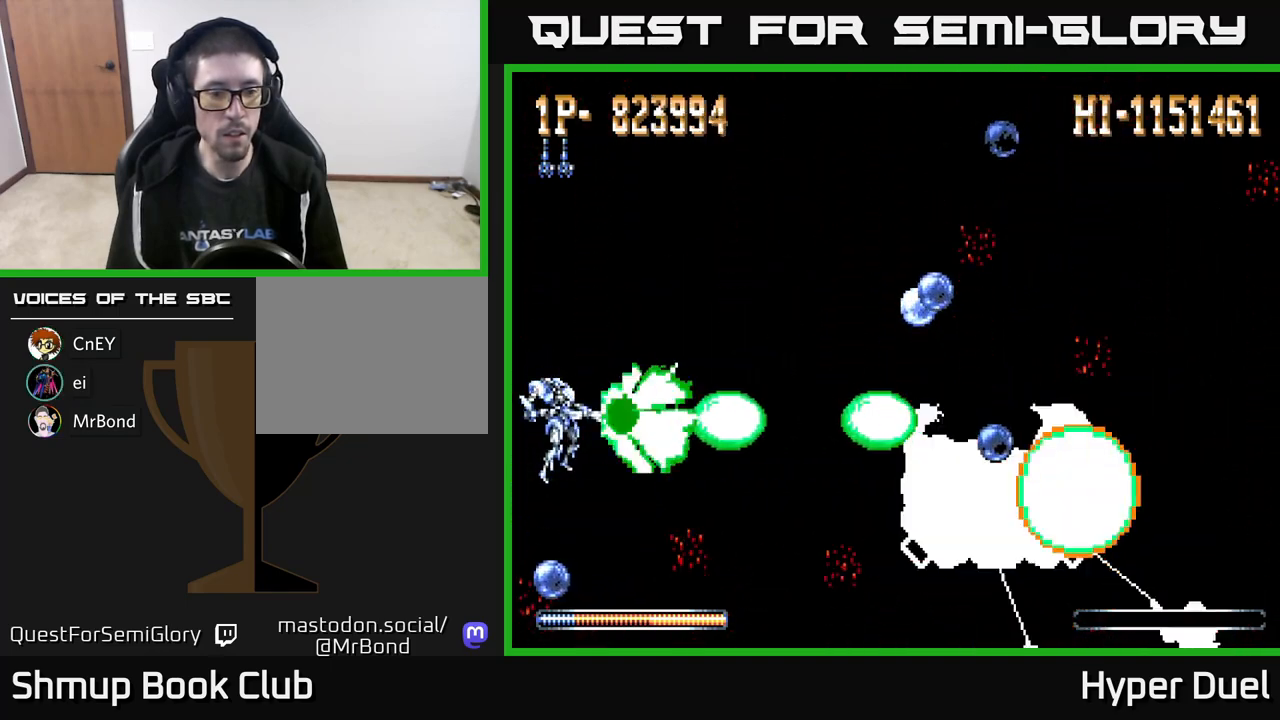
{"buttons": ["A", "DPAD_DOWN"], "right_stick": "center", "events": [[383, "A", "down"], [433, "X", "up"], [450, "DPAD_DOWN", "down"]]}
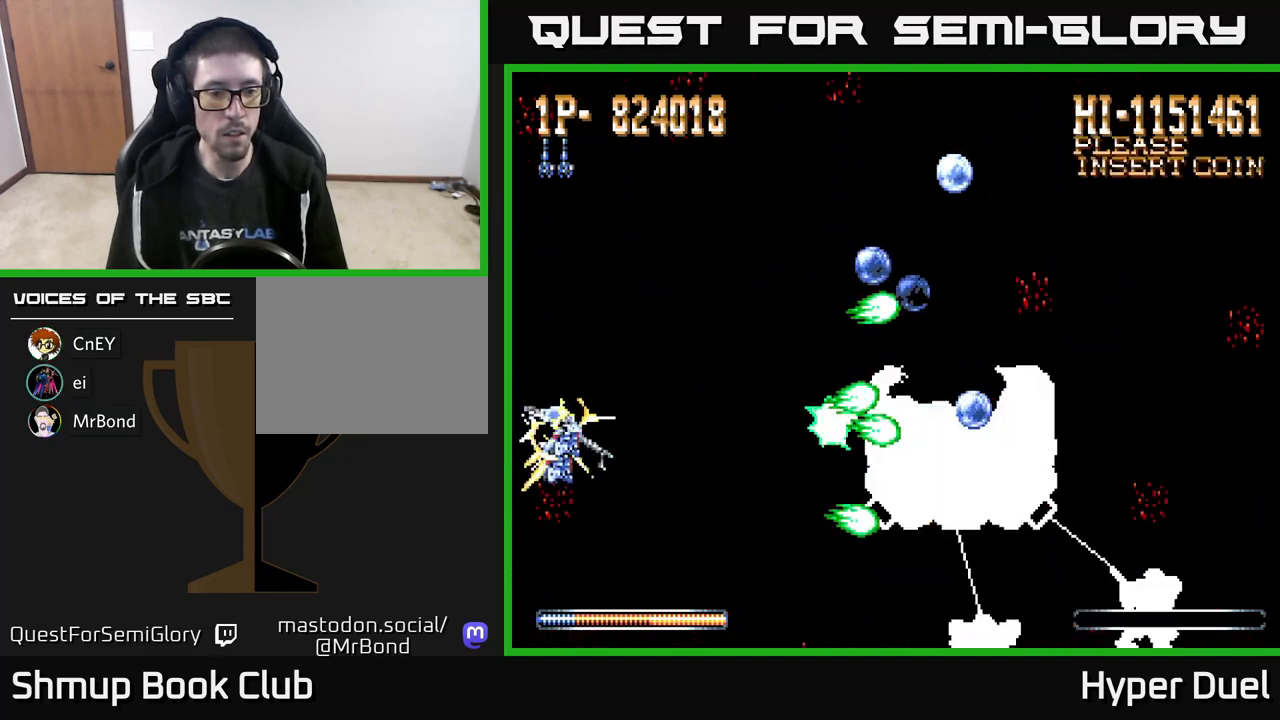
{"buttons": ["A", "DPAD_LEFT"], "right_stick": "center", "events": [[33, "DPAD_LEFT", "down"], [267, "DPAD_DOWN", "up"], [367, "DPAD_DOWN", "down"], [467, "DPAD_DOWN", "up"]]}
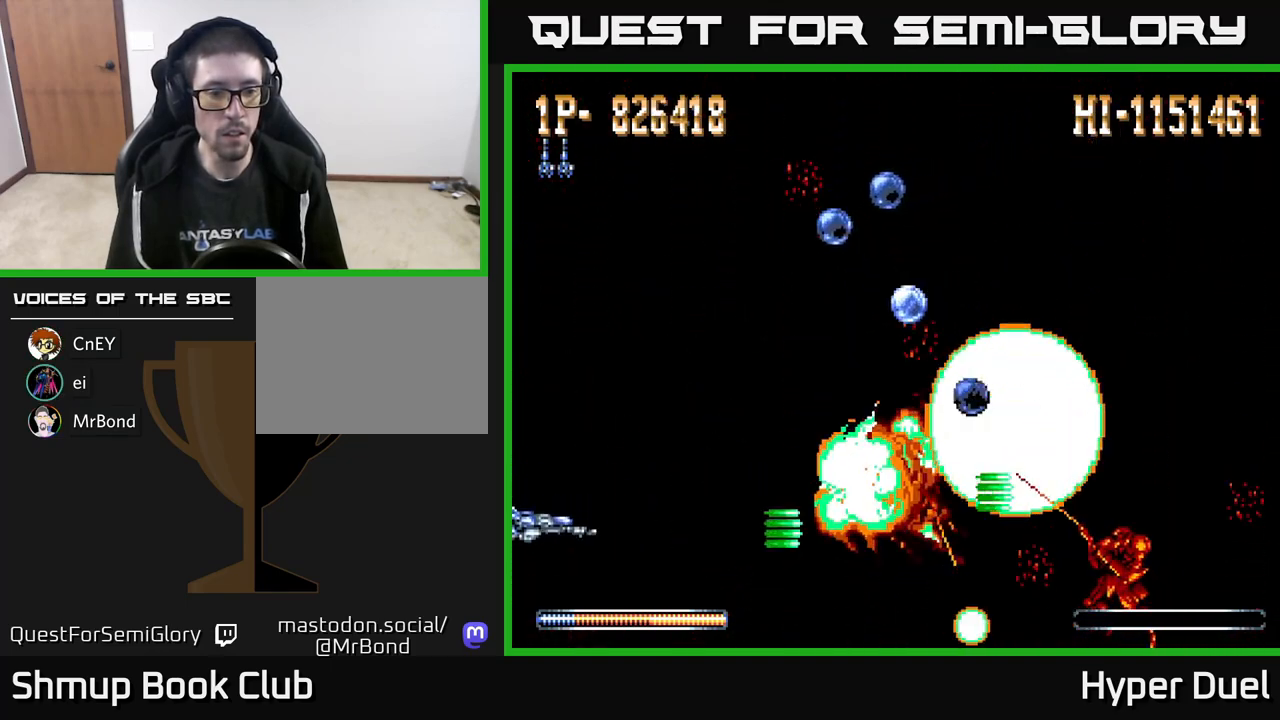
{"buttons": ["A", "DPAD_UP", "DPAD_RIGHT"], "right_stick": "center", "events": [[83, "DPAD_UP", "down"], [117, "DPAD_LEFT", "up"], [133, "DPAD_RIGHT", "down"]]}
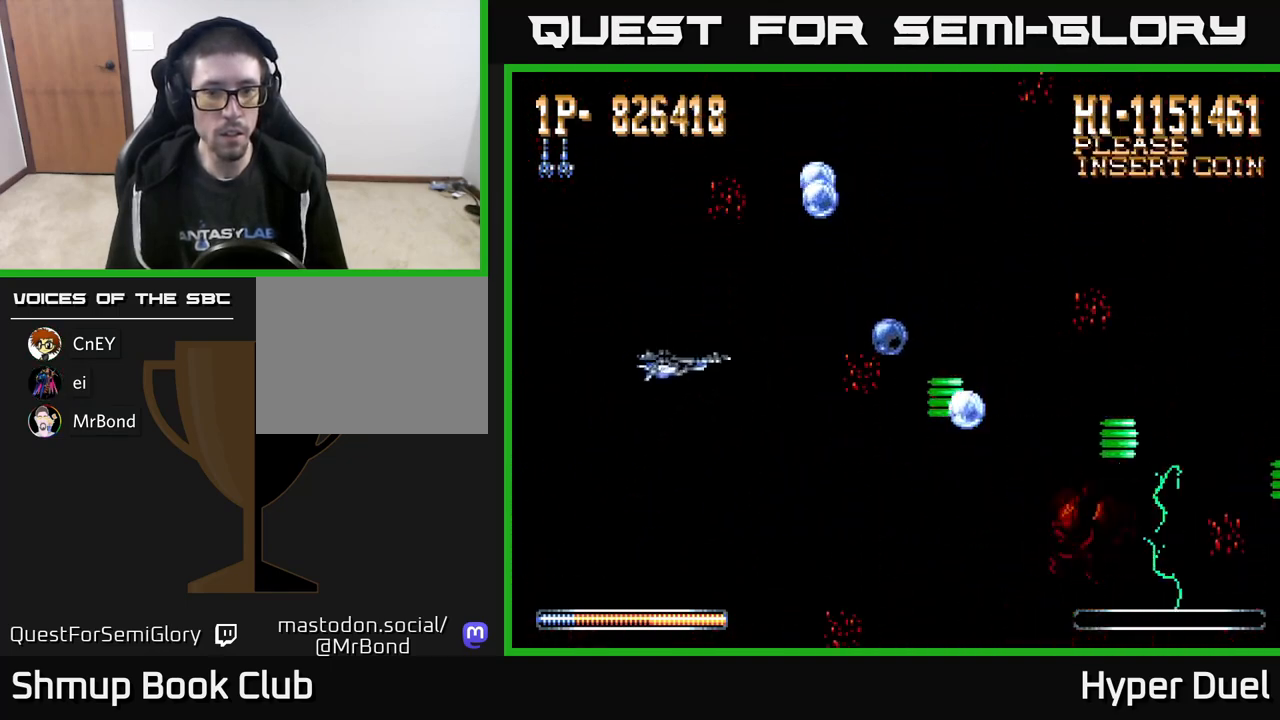
{"buttons": ["A", "DPAD_UP", "DPAD_RIGHT"], "right_stick": "center", "events": [[233, "DPAD_RIGHT", "up"], [467, "DPAD_RIGHT", "down"]]}
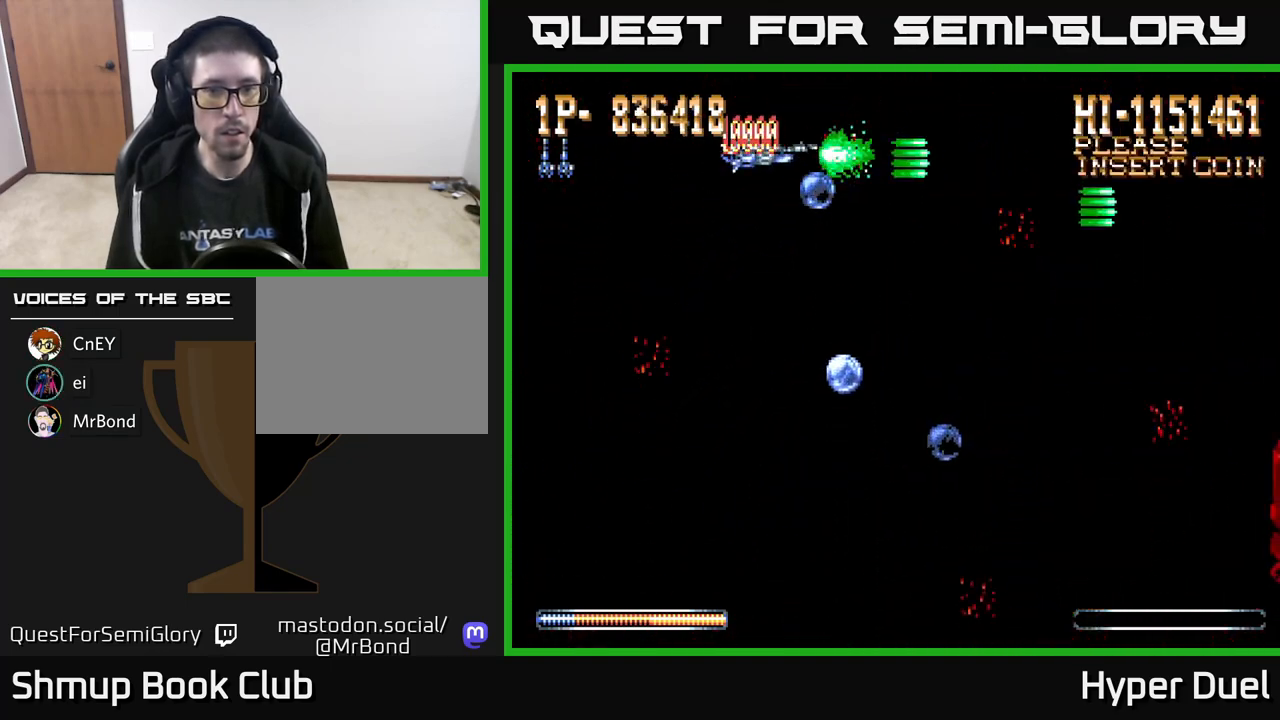
{"buttons": ["A", "DPAD_DOWN", "DPAD_LEFT"], "right_stick": "center", "events": [[50, "DPAD_UP", "up"], [100, "DPAD_DOWN", "down"], [133, "A", "up"], [150, "DPAD_RIGHT", "up"], [367, "A", "down"], [450, "DPAD_LEFT", "down"]]}
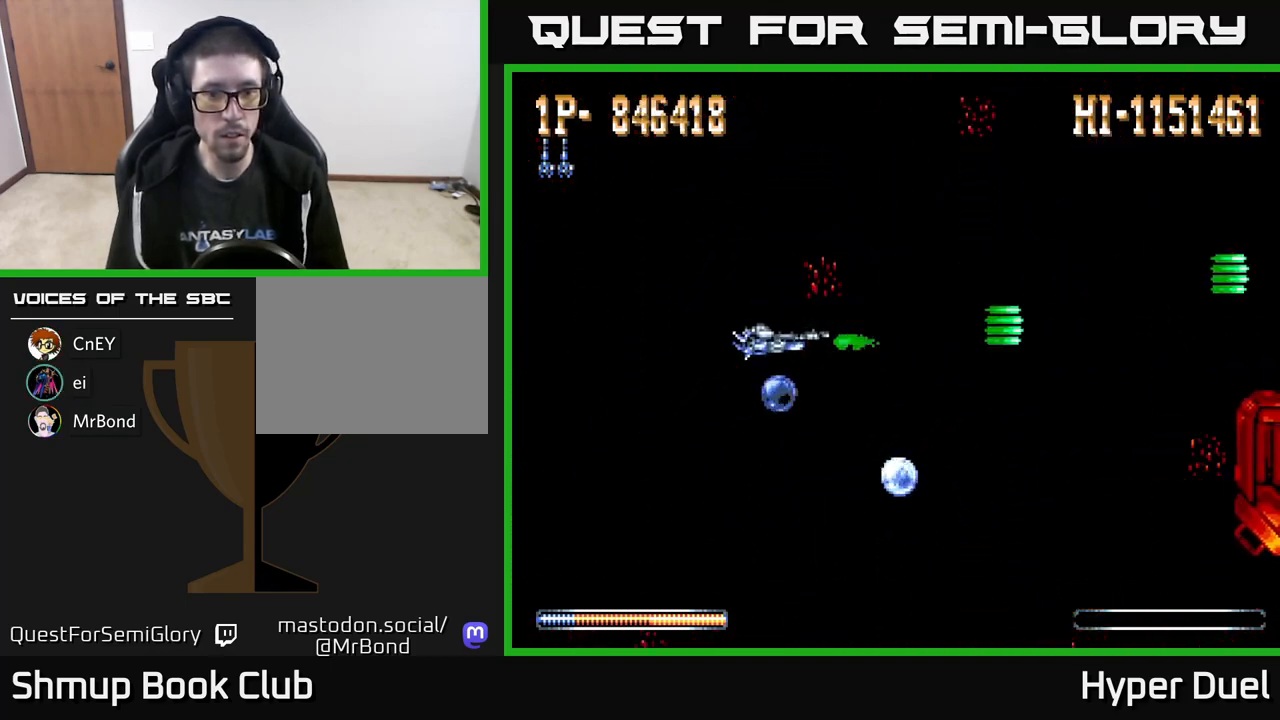
{"buttons": ["X"], "right_stick": "center", "events": [[133, "DPAD_LEFT", "up"], [167, "DPAD_RIGHT", "down"], [367, "DPAD_DOWN", "up"], [400, "X", "down"], [417, "A", "up"], [467, "DPAD_RIGHT", "up"]]}
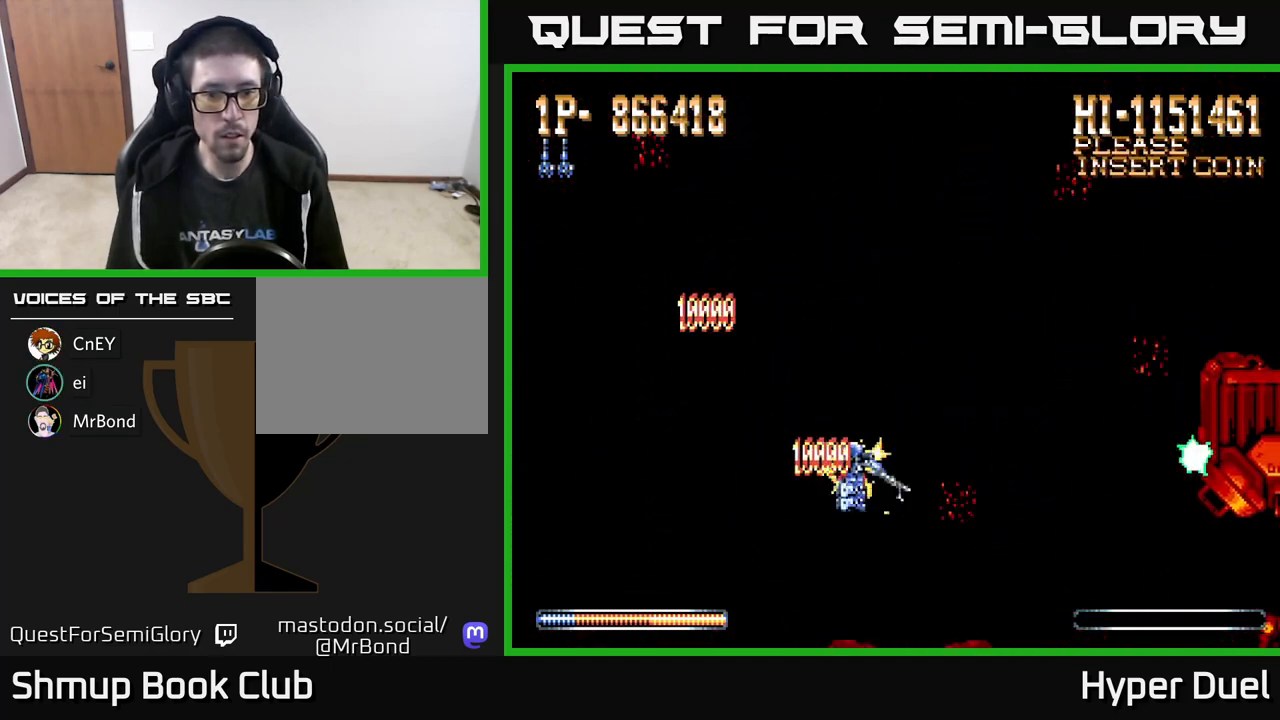
{"buttons": ["X"], "right_stick": "center", "events": [[283, "DPAD_UP", "down"], [350, "DPAD_UP", "up"]]}
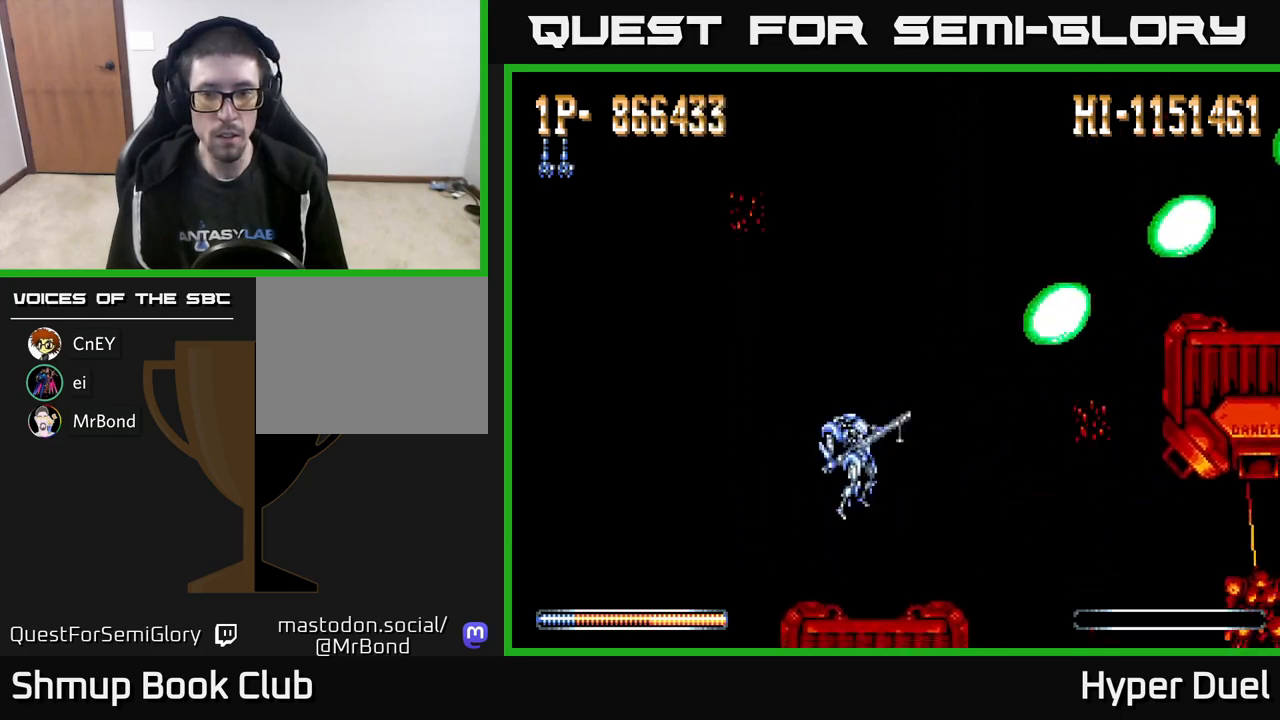
{"buttons": ["X", "DPAD_LEFT"], "right_stick": "center", "events": [[250, "DPAD_LEFT", "down"]]}
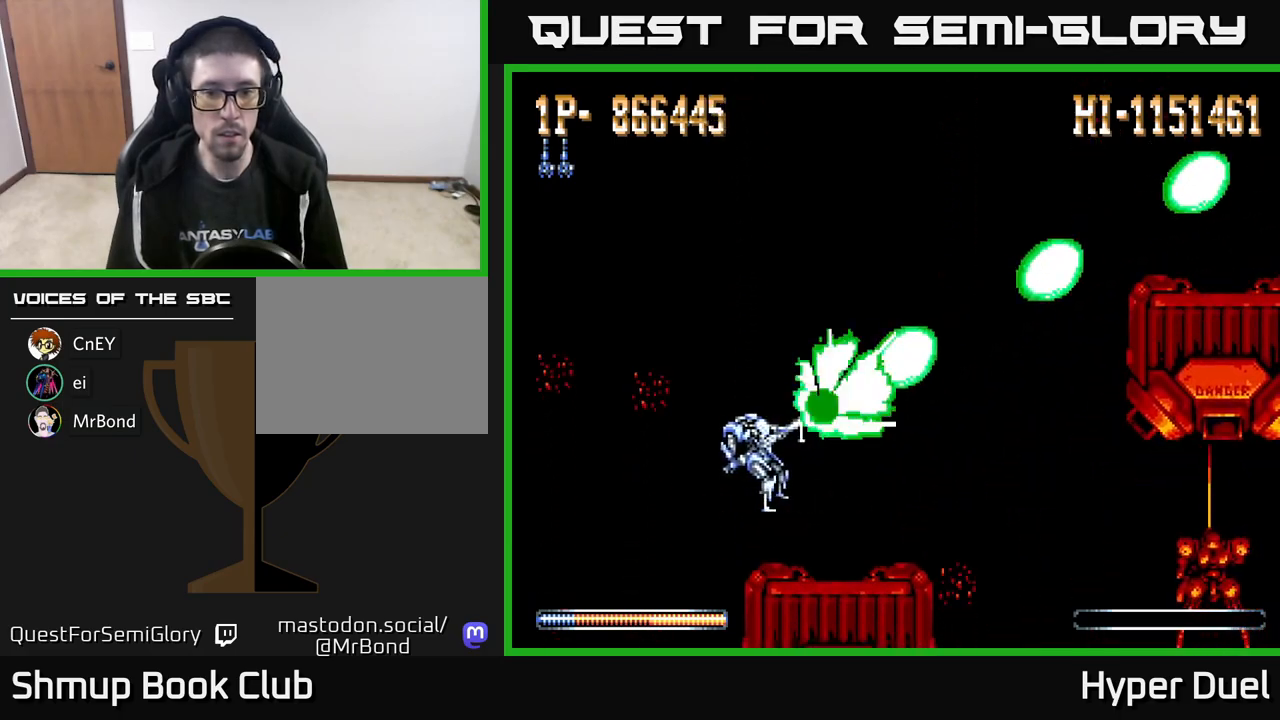
{"buttons": ["X", "DPAD_LEFT"], "right_stick": "center", "events": [[100, "DPAD_DOWN", "down"], [417, "DPAD_DOWN", "up"]]}
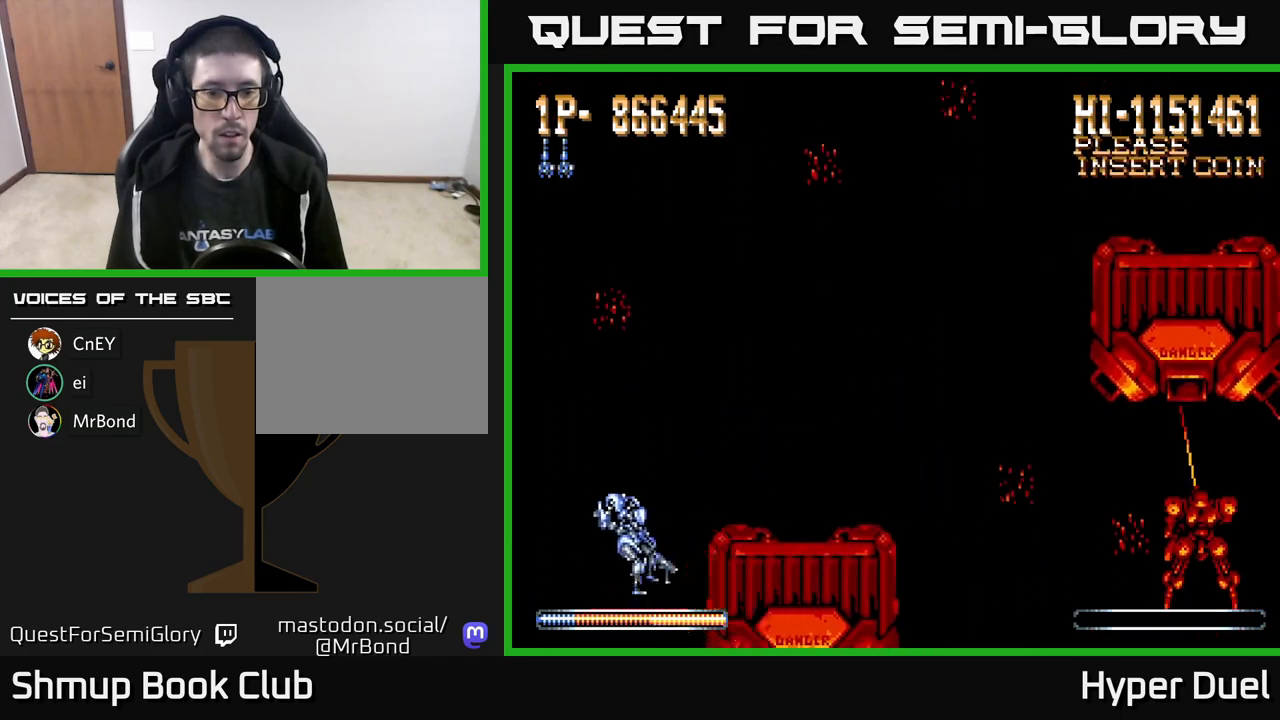
{"buttons": ["X"], "right_stick": "center", "events": [[117, "DPAD_UP", "down"], [250, "DPAD_LEFT", "up"], [250, "DPAD_UP", "up"]]}
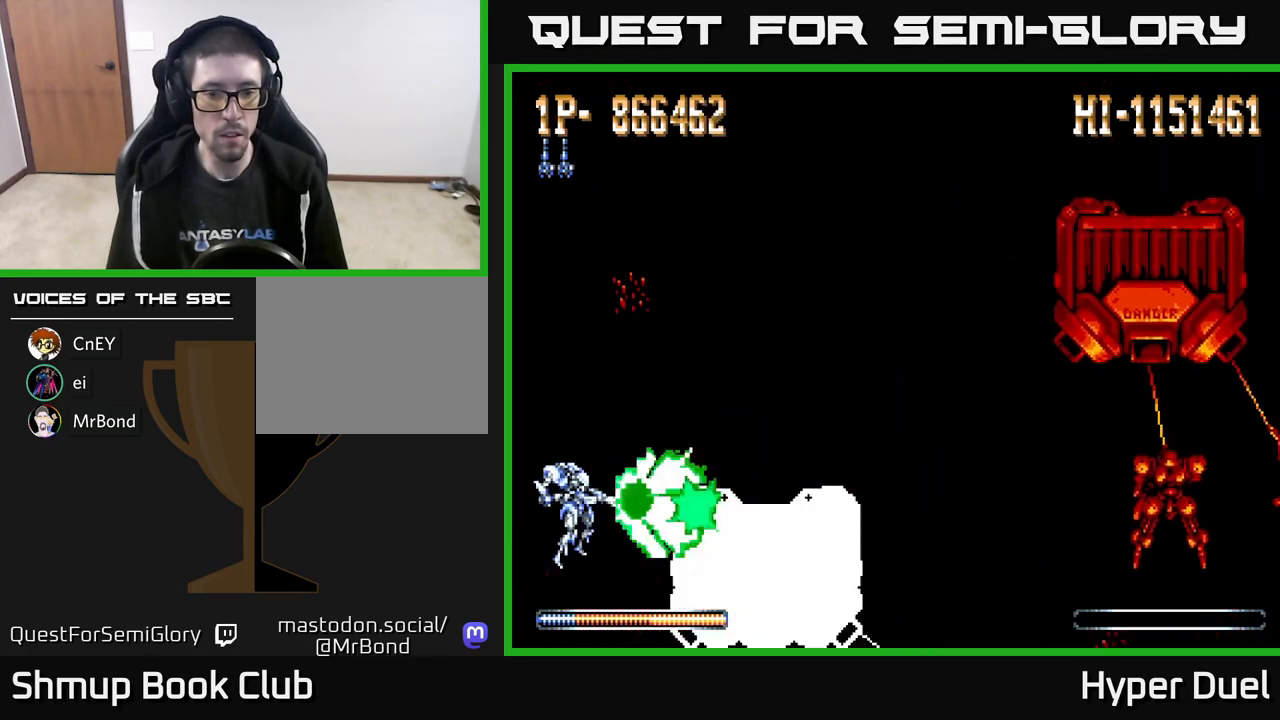
{"buttons": ["X", "DPAD_LEFT"], "right_stick": "center", "events": [[417, "DPAD_LEFT", "down"]]}
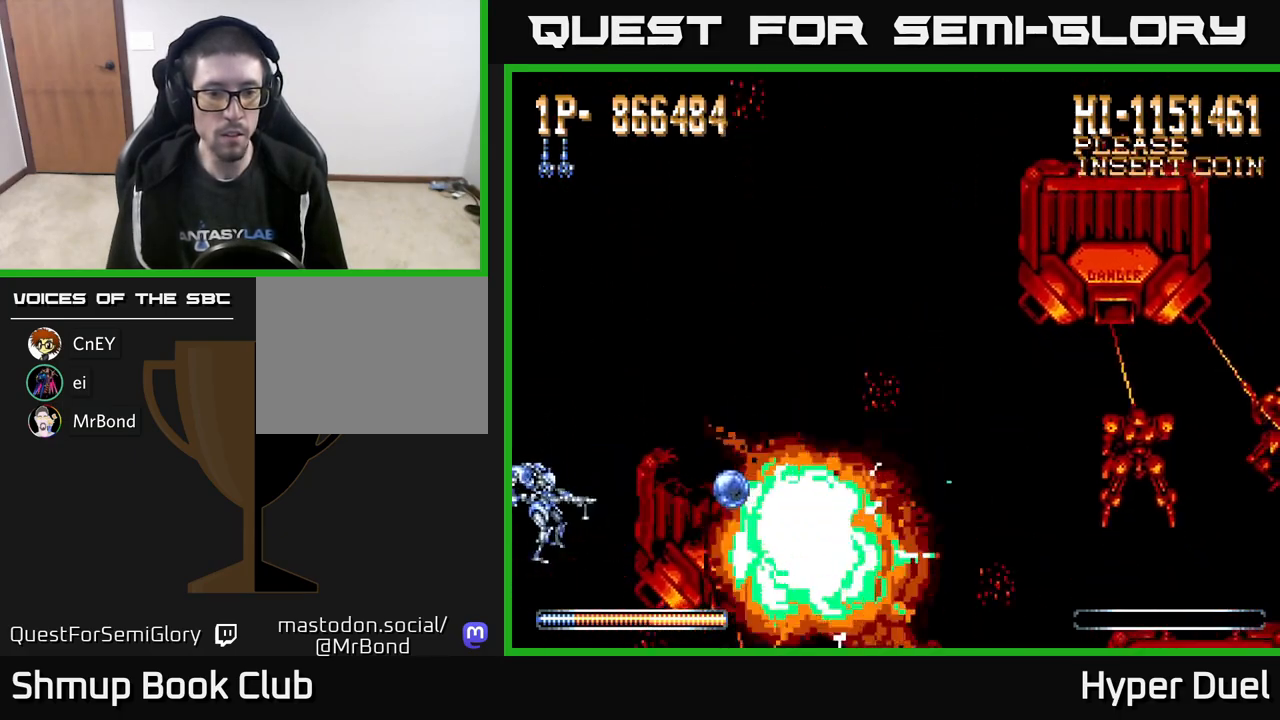
{"buttons": ["X", "DPAD_UP"], "right_stick": "center", "events": [[117, "DPAD_LEFT", "up"], [500, "DPAD_UP", "down"]]}
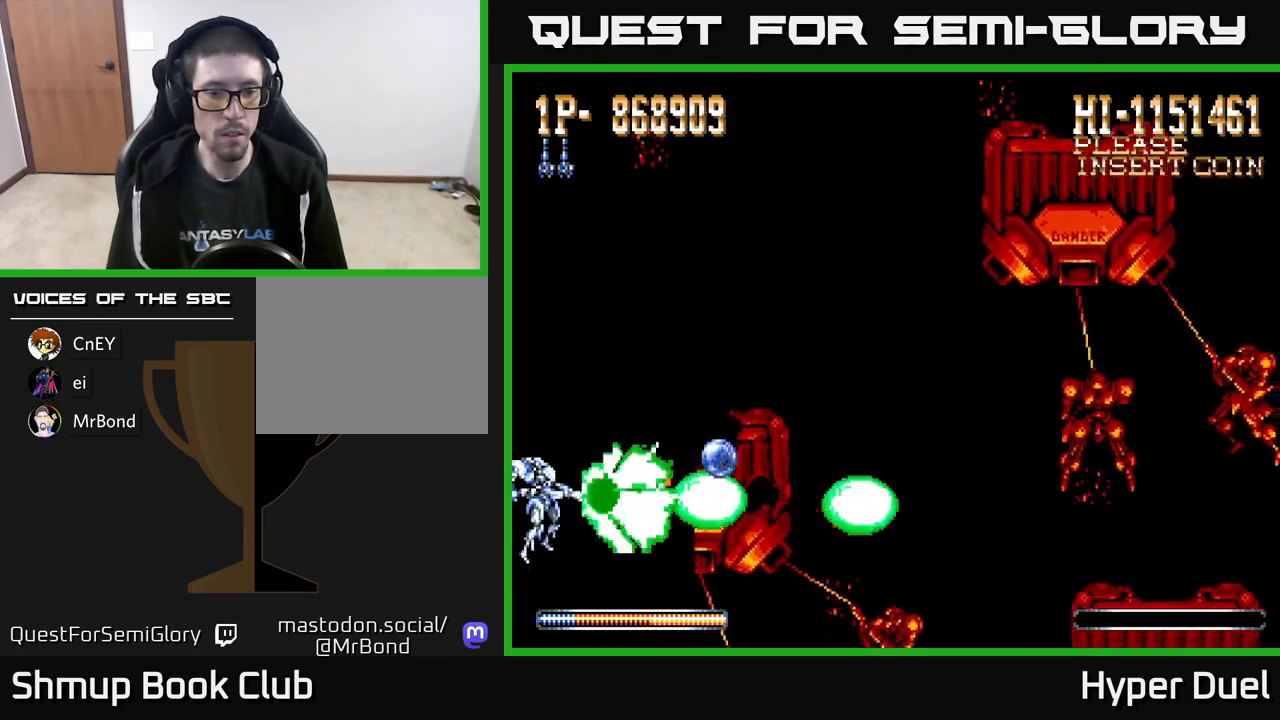
{"buttons": ["X"], "right_stick": "center", "events": [[33, "DPAD_UP", "up"], [267, "DPAD_UP", "down"], [417, "DPAD_UP", "up"]]}
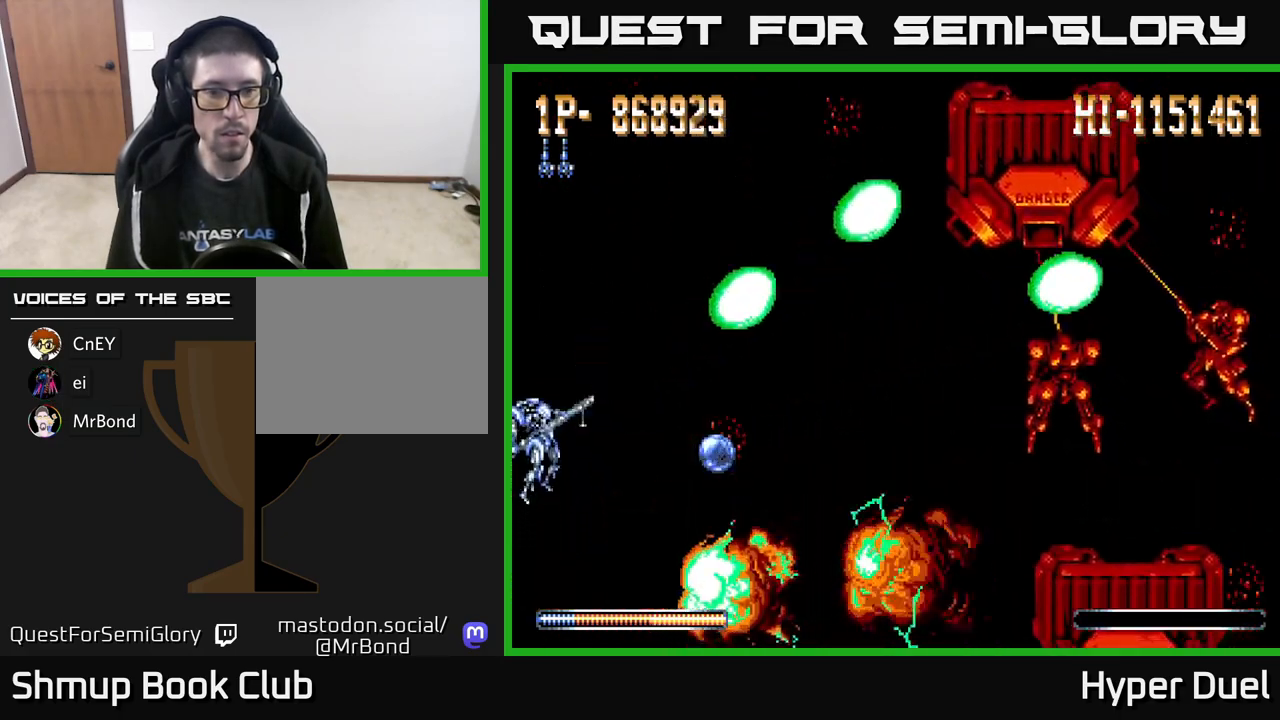
{"buttons": ["X"], "right_stick": "center", "events": []}
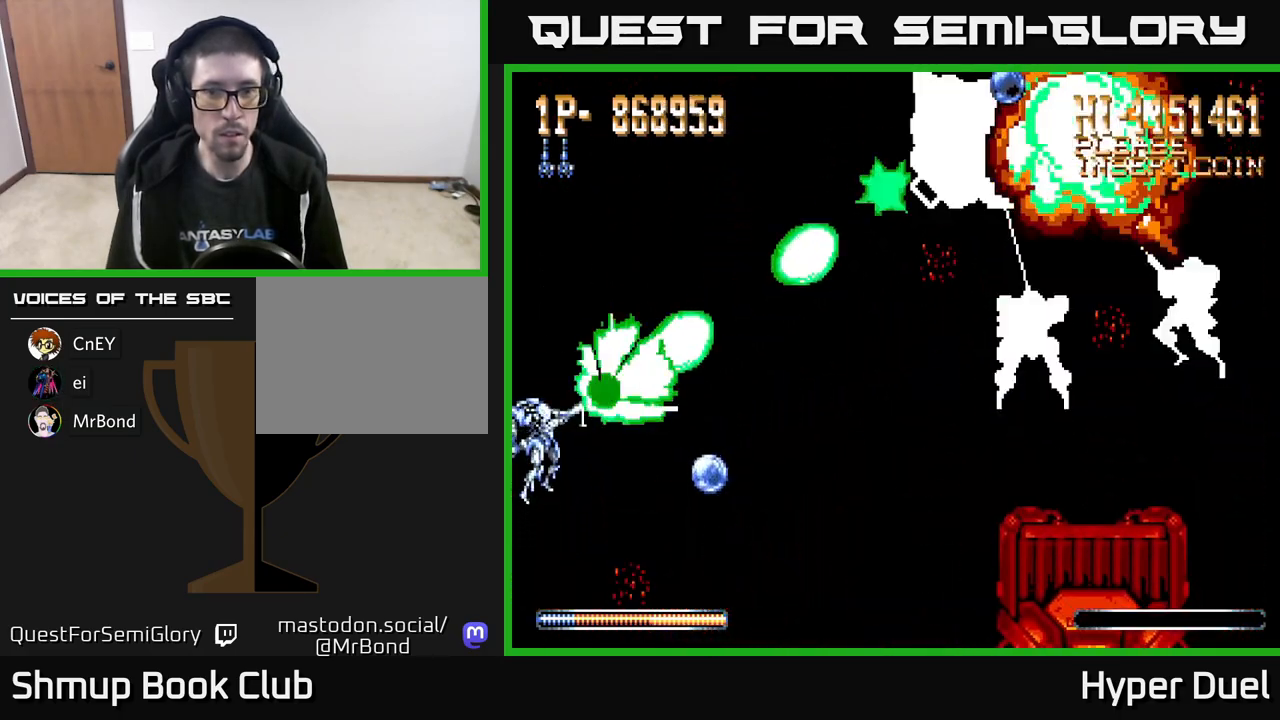
{"buttons": ["X", "DPAD_UP"], "right_stick": "center", "events": [[467, "DPAD_UP", "down"]]}
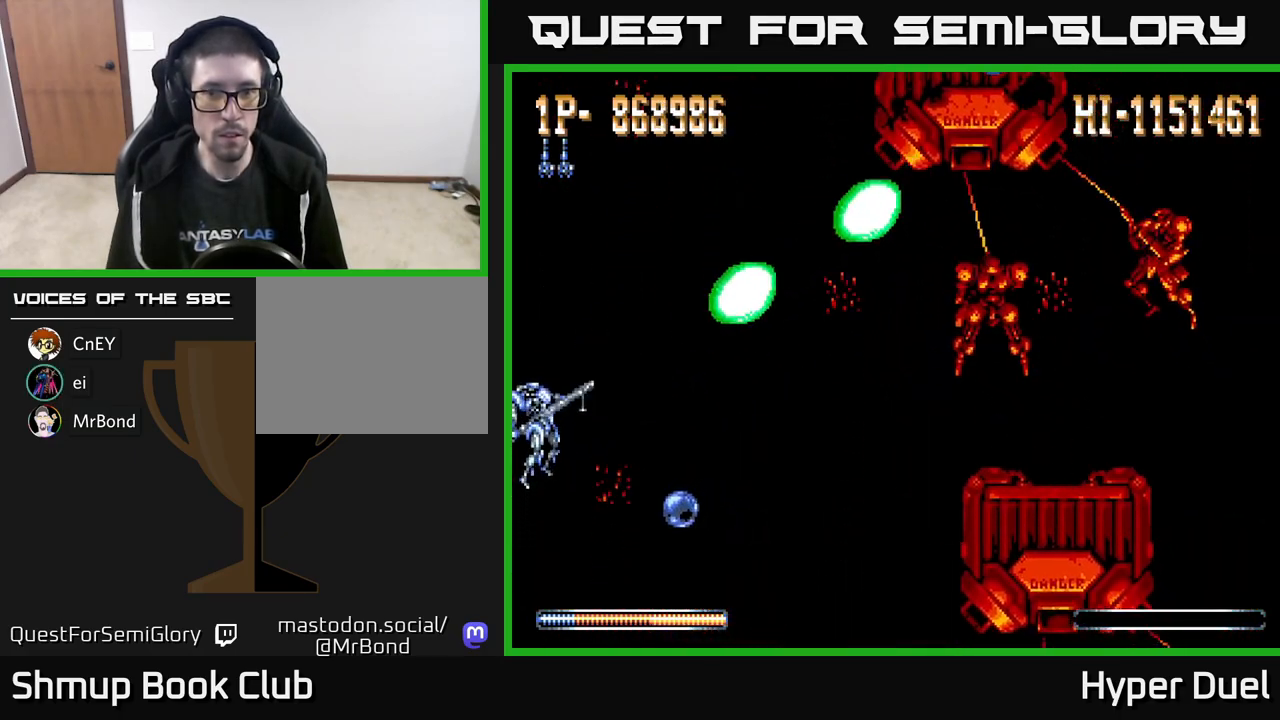
{"buttons": ["X", "DPAD_DOWN"], "right_stick": "center", "events": [[17, "DPAD_UP", "up"], [400, "DPAD_DOWN", "down"]]}
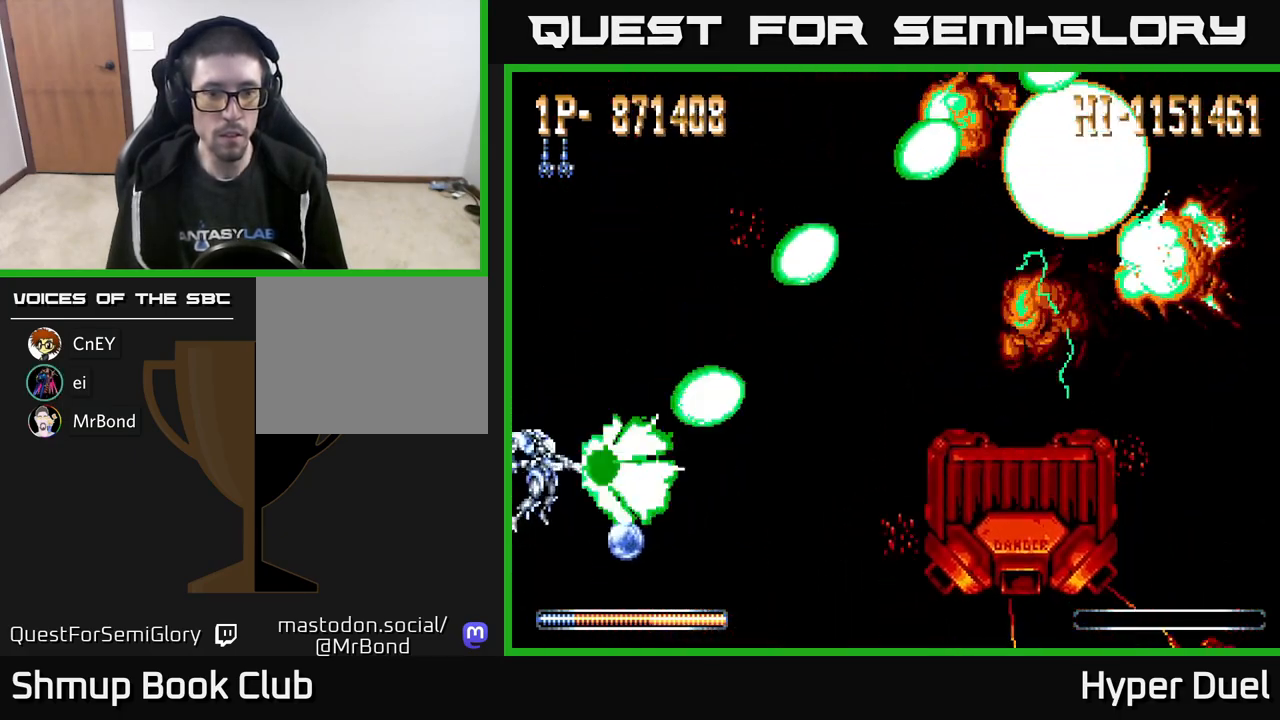
{"buttons": ["X", "DPAD_UP"], "right_stick": "center", "events": [[50, "DPAD_RIGHT", "down"], [200, "DPAD_RIGHT", "up"], [367, "DPAD_DOWN", "up"], [383, "DPAD_UP", "down"]]}
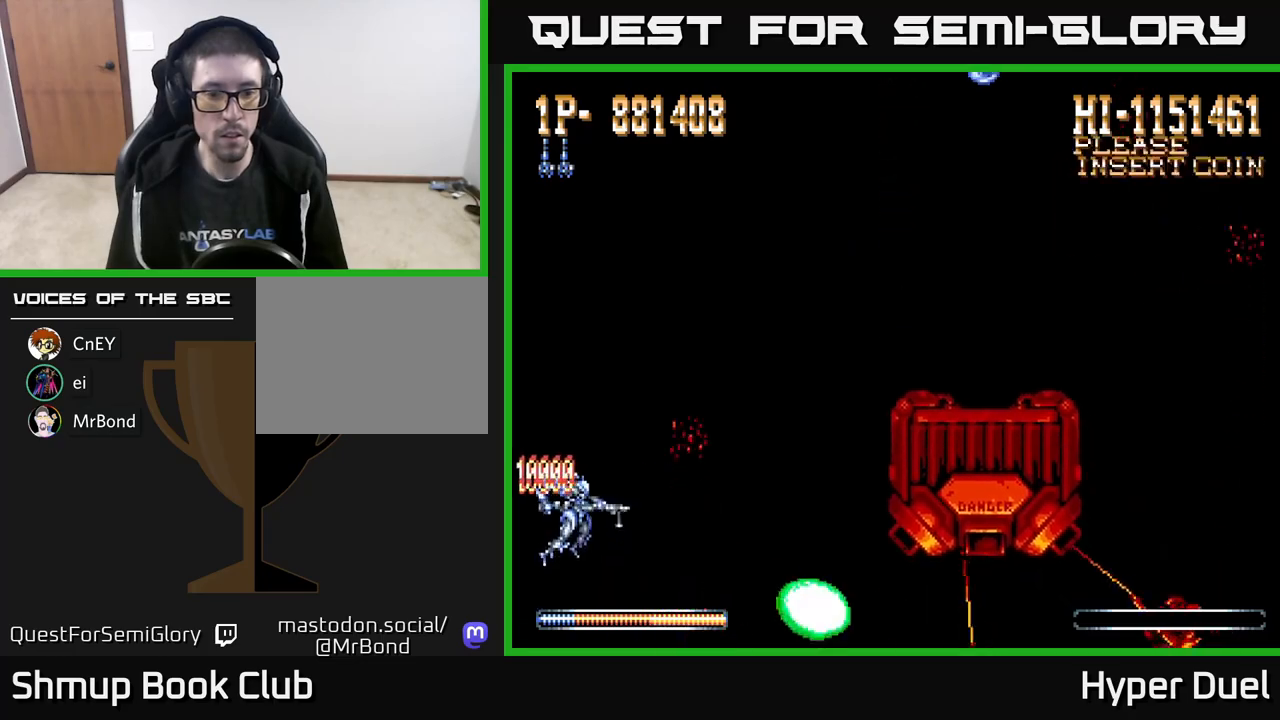
{"buttons": ["X"], "right_stick": "center", "events": [[83, "DPAD_RIGHT", "down"], [117, "DPAD_UP", "up"], [317, "DPAD_RIGHT", "up"]]}
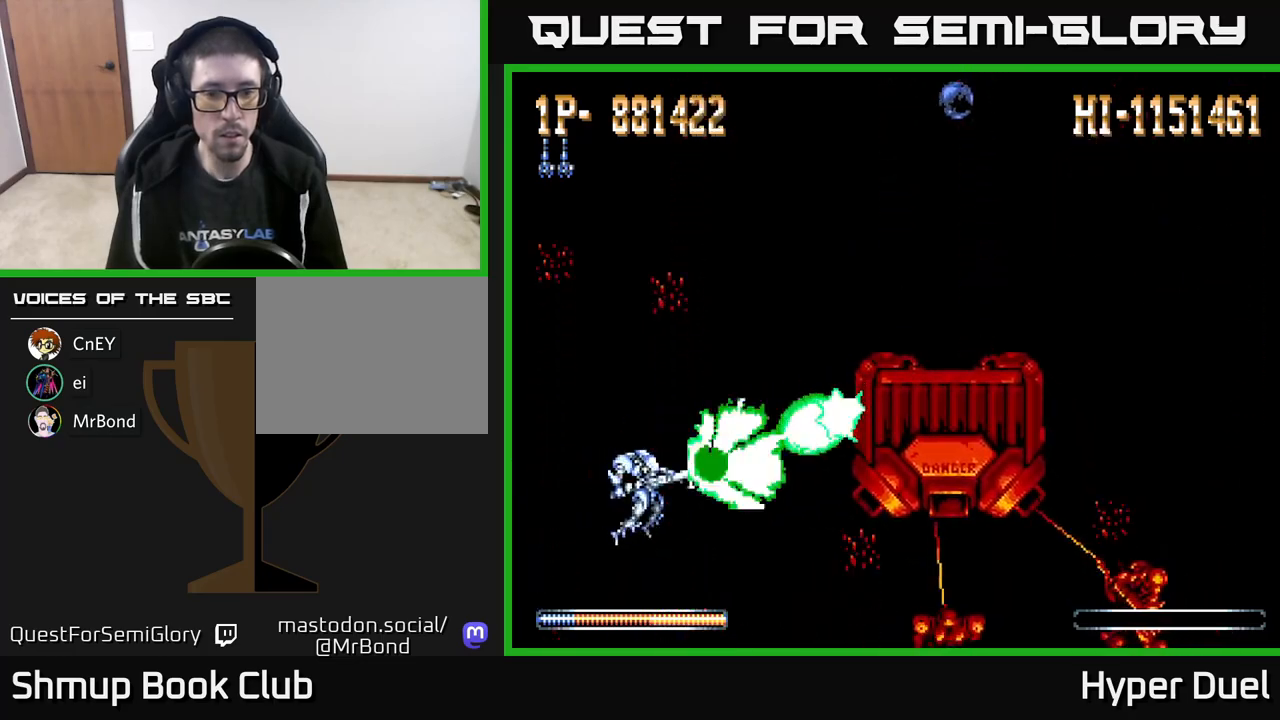
{"buttons": ["X"], "right_stick": "center", "events": [[217, "DPAD_RIGHT", "down"], [300, "DPAD_RIGHT", "up"]]}
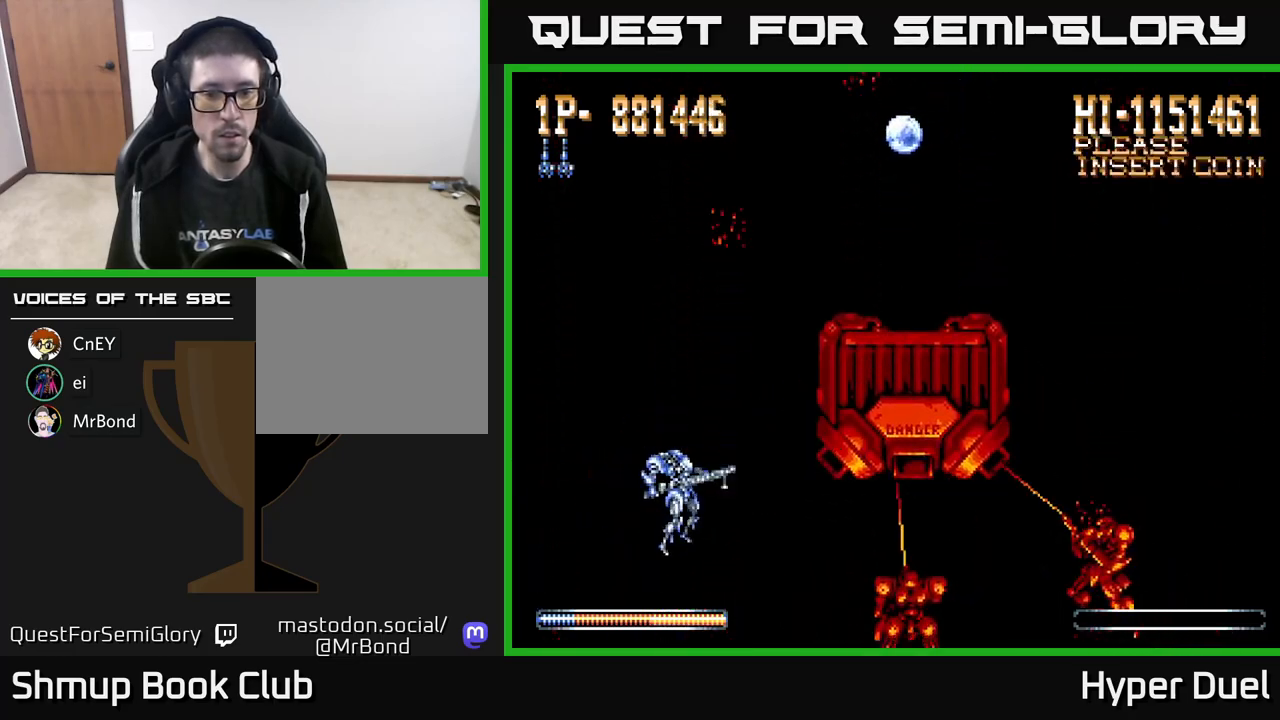
{"buttons": ["X"], "right_stick": "center", "events": [[100, "DPAD_UP", "down"], [183, "DPAD_UP", "up"]]}